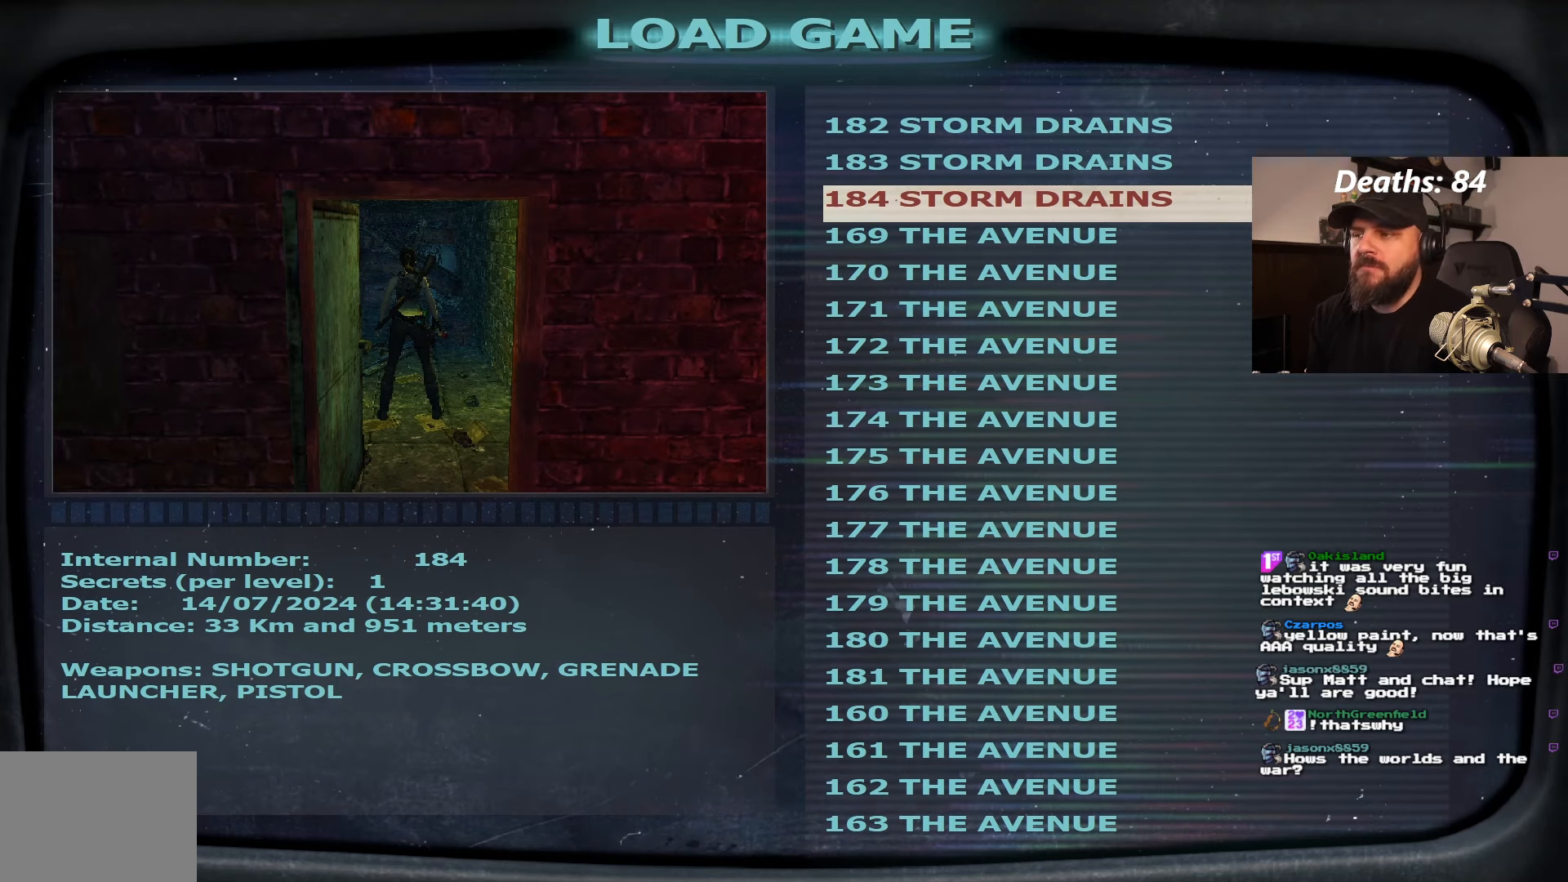
Gameplay with a controller (PlayStation layout); each line is a JSON object with the inputs held at the frame after it. "events" lists button and stick changes between this image and that frame as [ms after this image, input, new state], when the widget could be followed in between. Not read: L3 R3.
{"buttons": [], "left_stick": "center", "right_stick": "center", "events": [[167, "CROSS", "down"], [300, "CROSS", "up"]]}
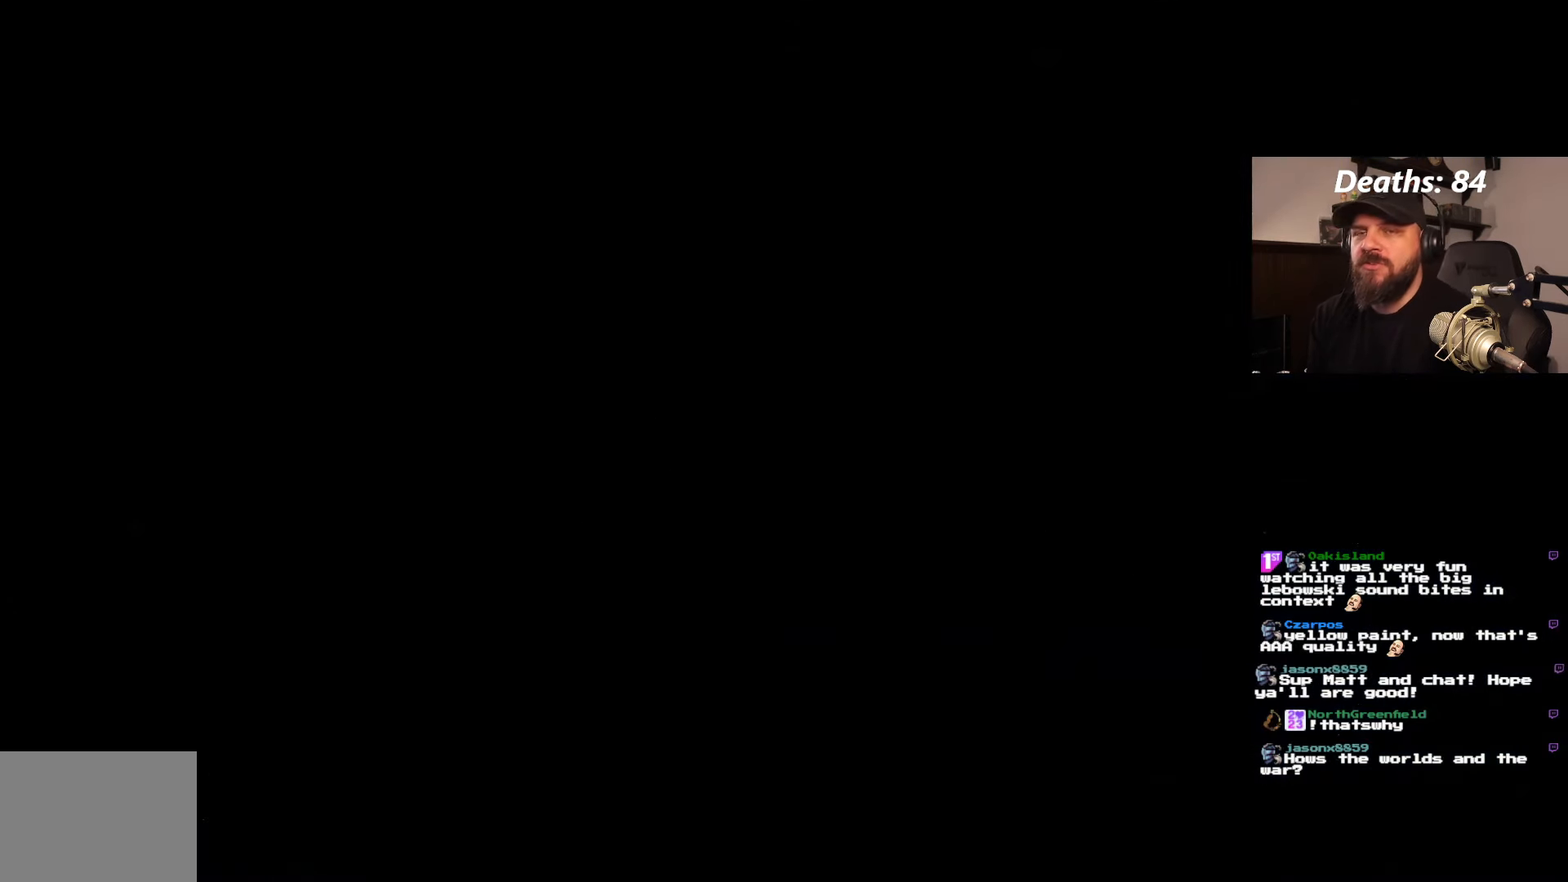
{"buttons": [], "left_stick": "center", "right_stick": "center"}
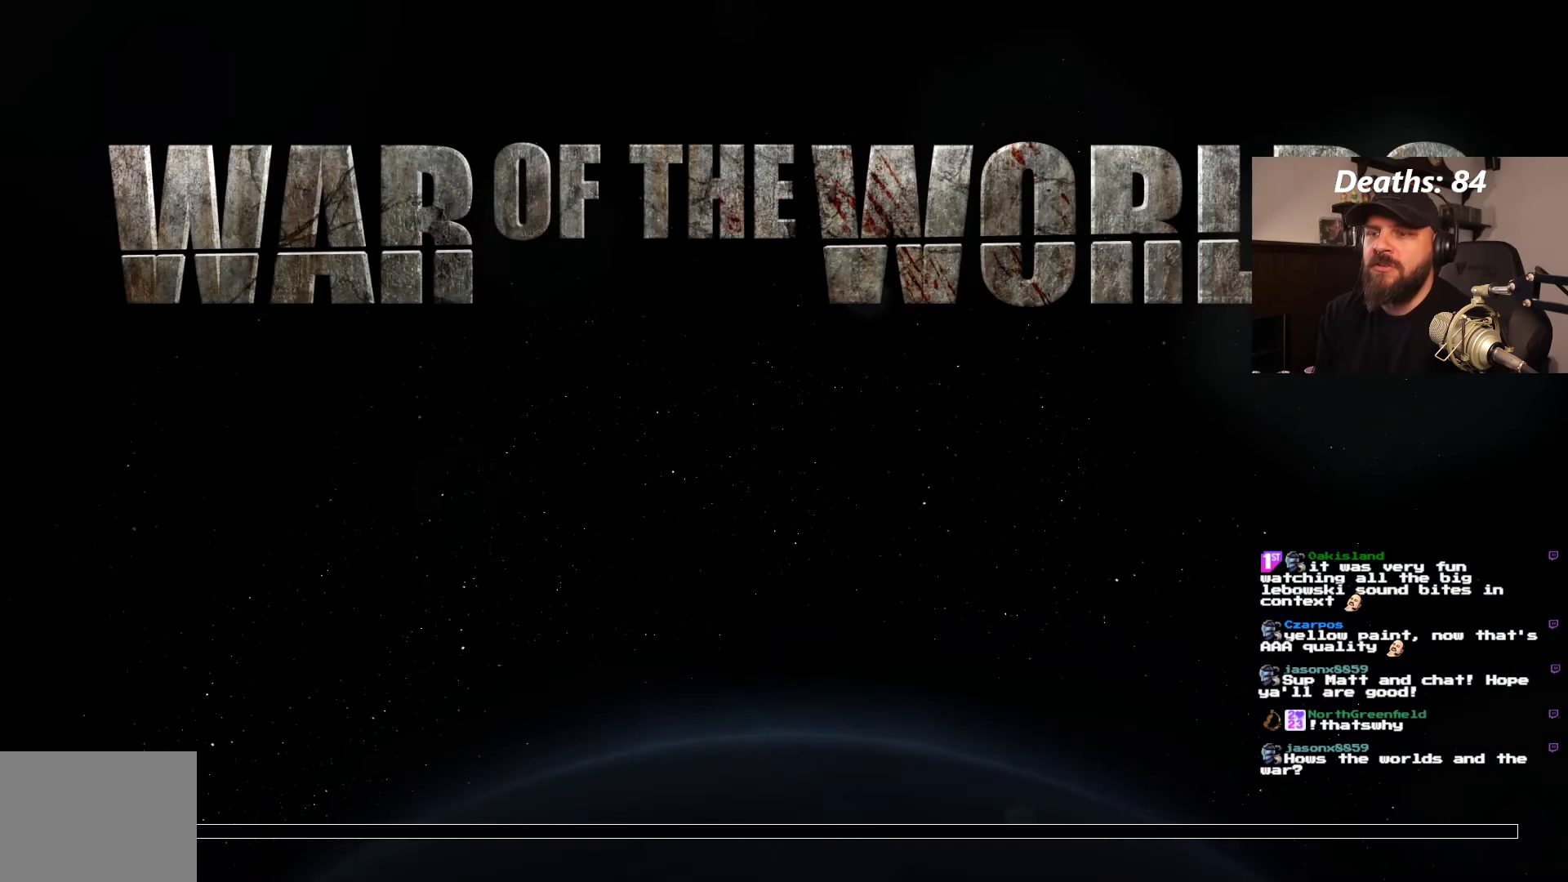
{"buttons": [], "left_stick": "center", "right_stick": "center", "events": []}
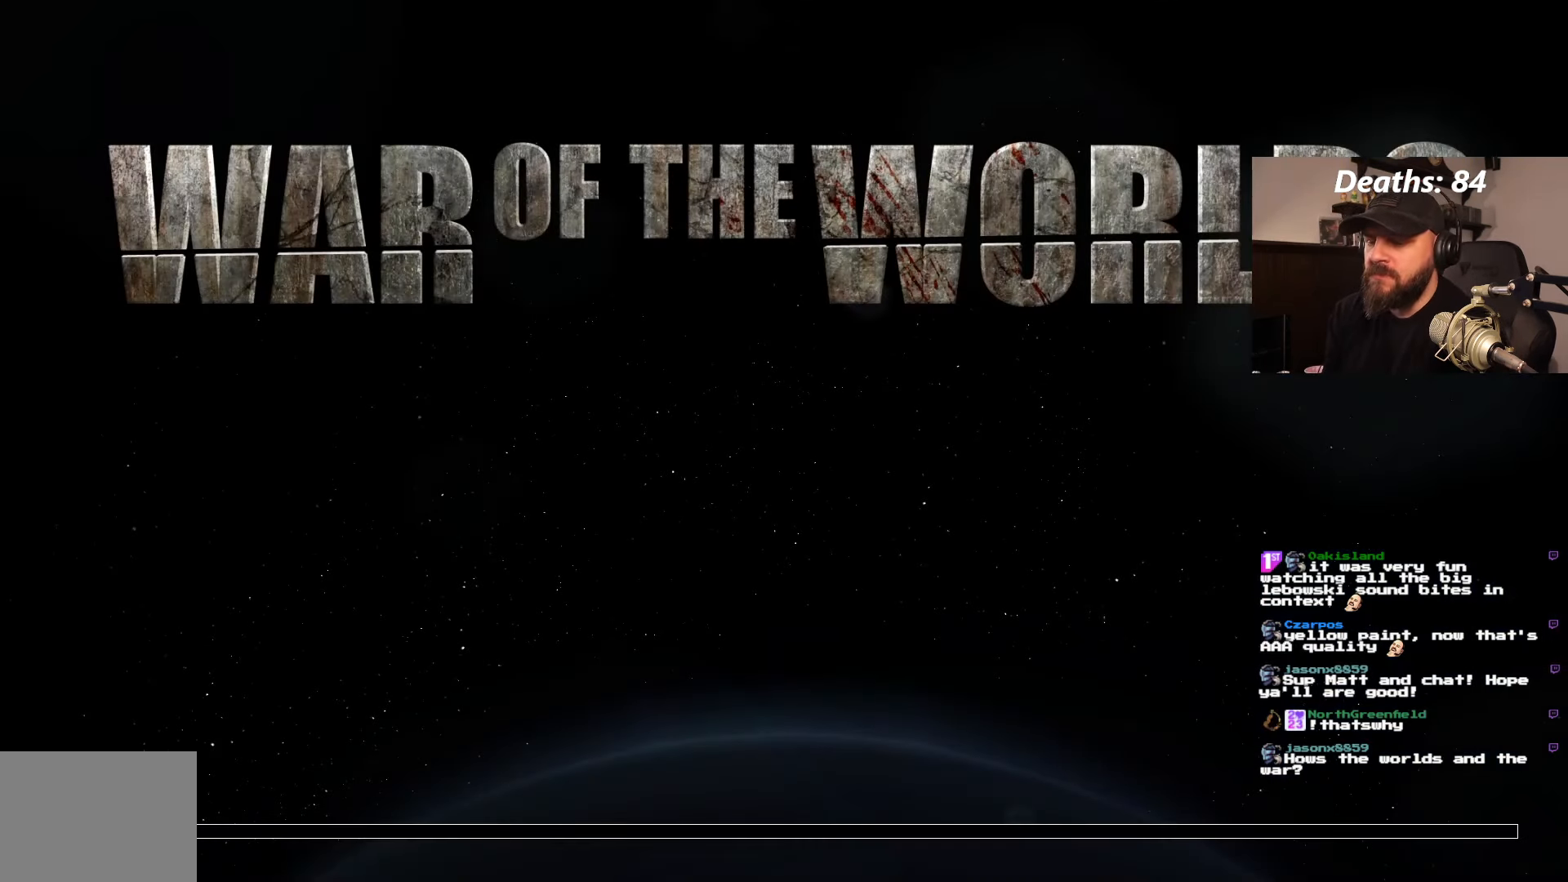
{"buttons": [], "left_stick": "center", "right_stick": "center", "events": []}
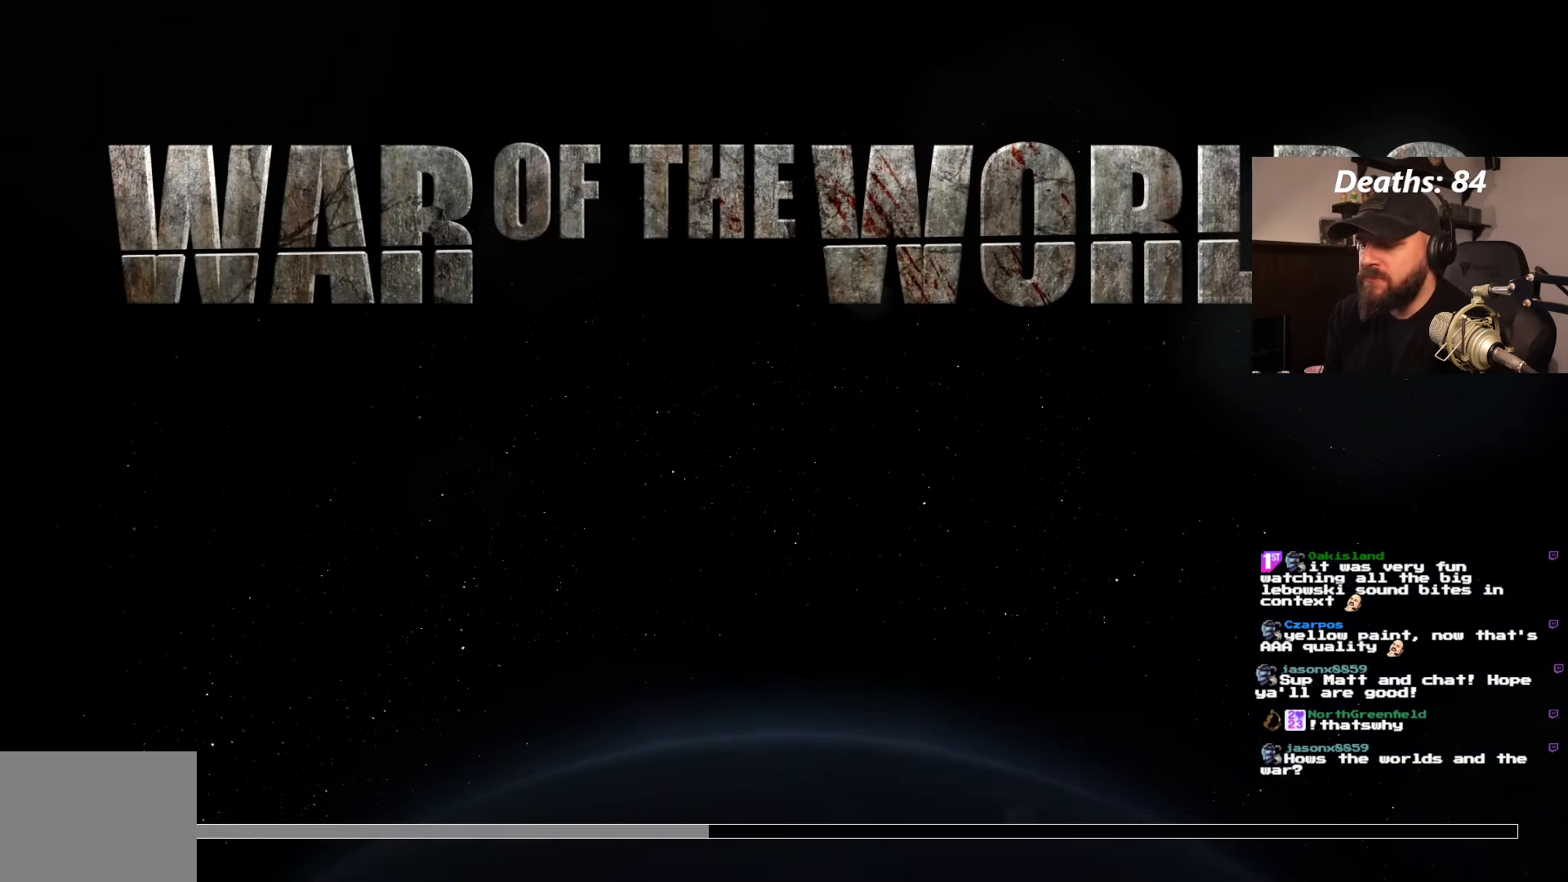
{"buttons": [], "left_stick": "center", "right_stick": "center", "events": []}
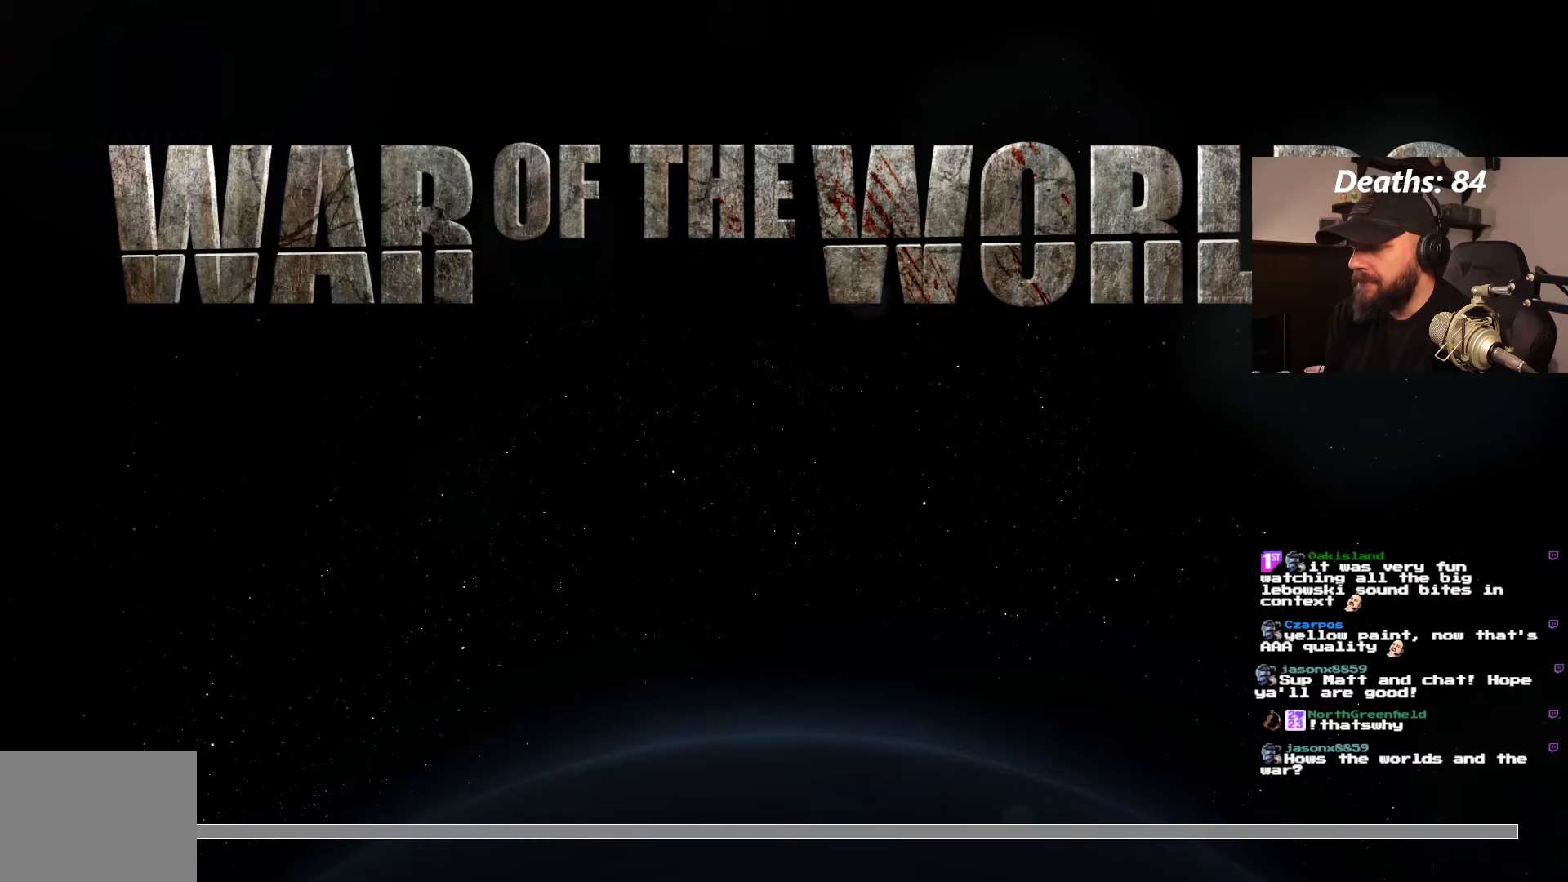
{"buttons": [], "left_stick": "center", "right_stick": "center"}
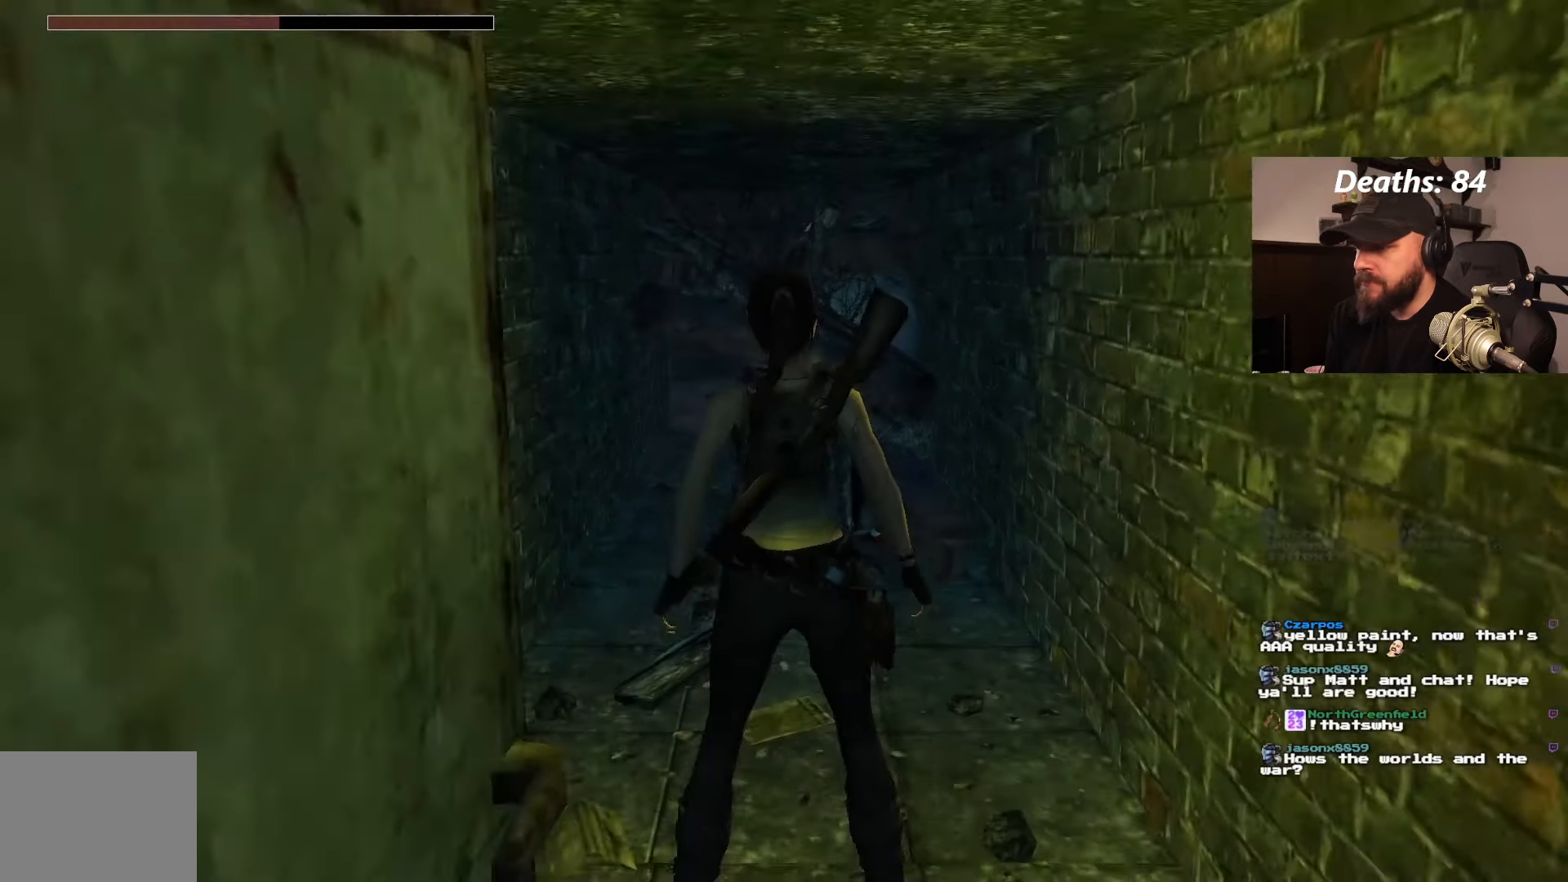
{"buttons": [], "left_stick": "center", "right_stick": "center", "events": []}
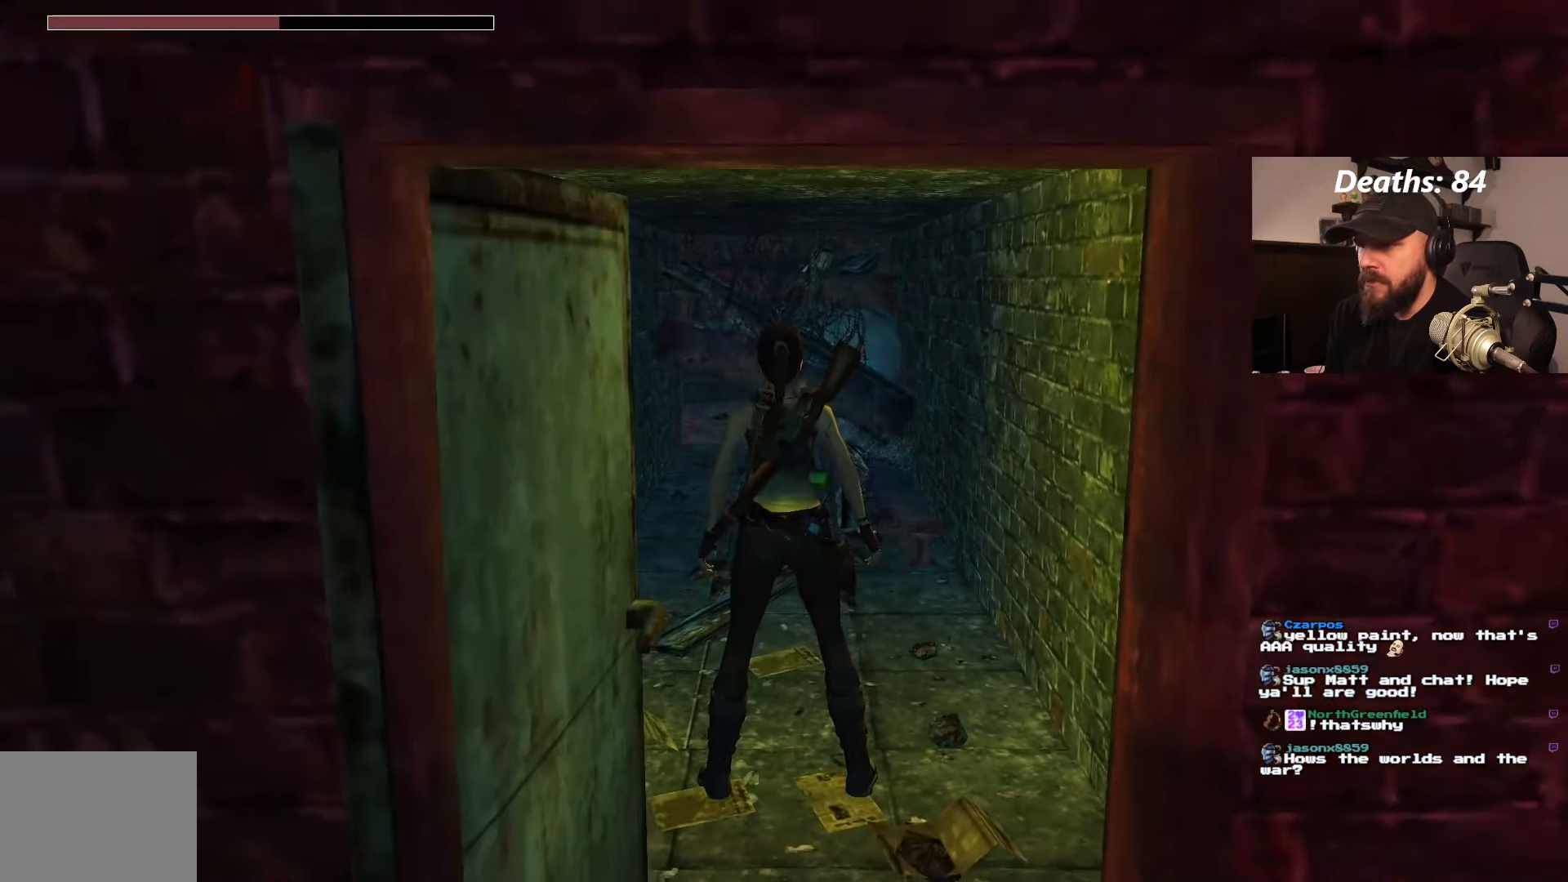
{"buttons": ["DPAD_LEFT"], "left_stick": "center", "right_stick": "center", "events": [[400, "DPAD_LEFT", "down"]]}
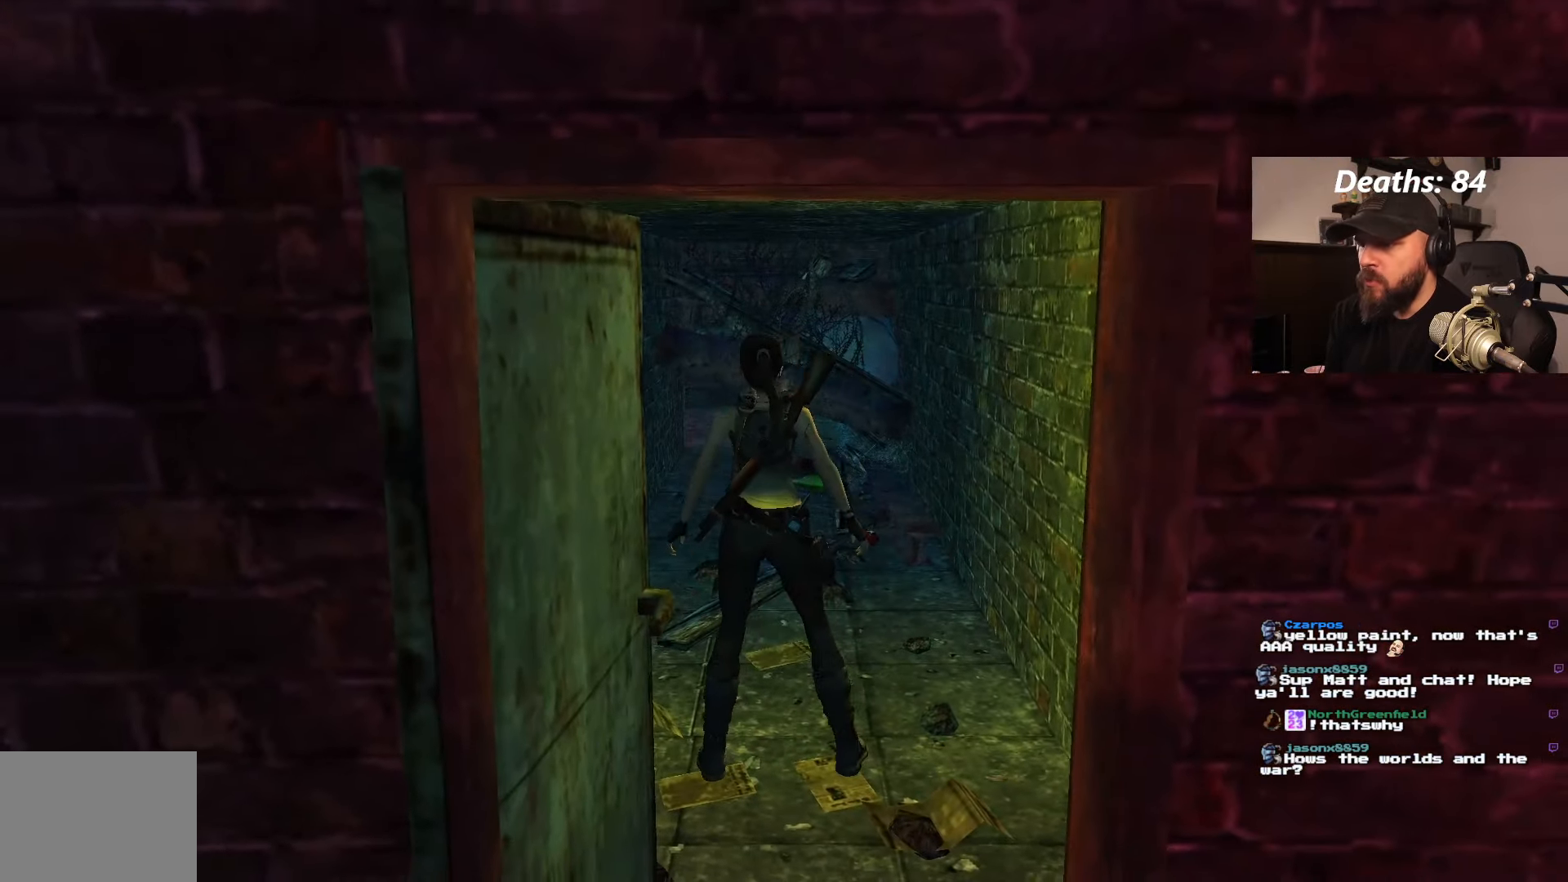
{"buttons": [], "left_stick": "center", "right_stick": "center", "events": [[200, "DPAD_LEFT", "up"]]}
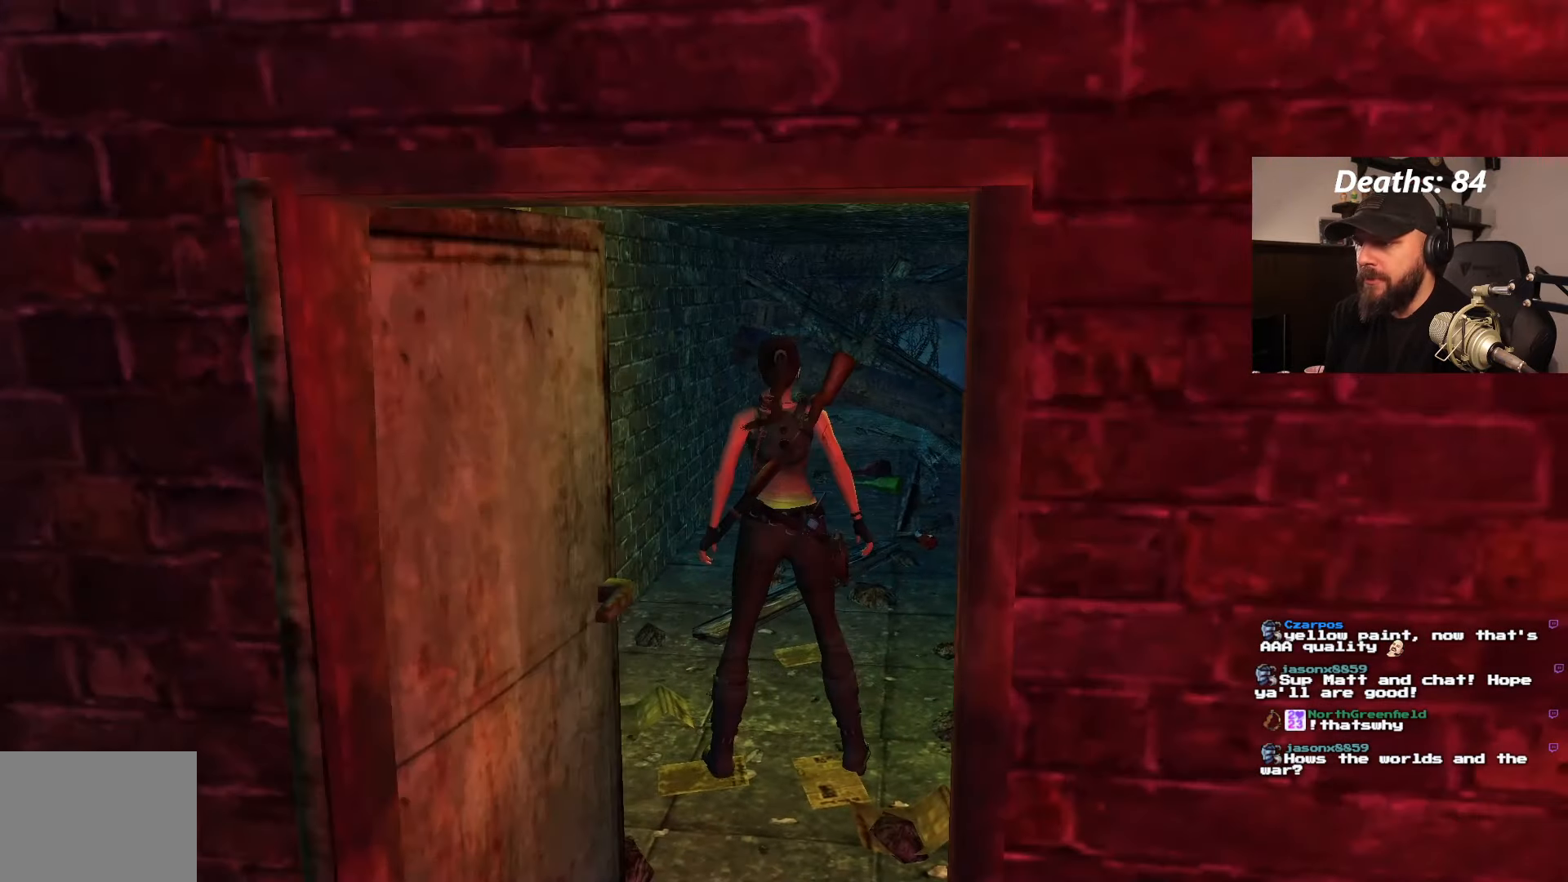
{"buttons": [], "left_stick": "center", "right_stick": "center", "events": []}
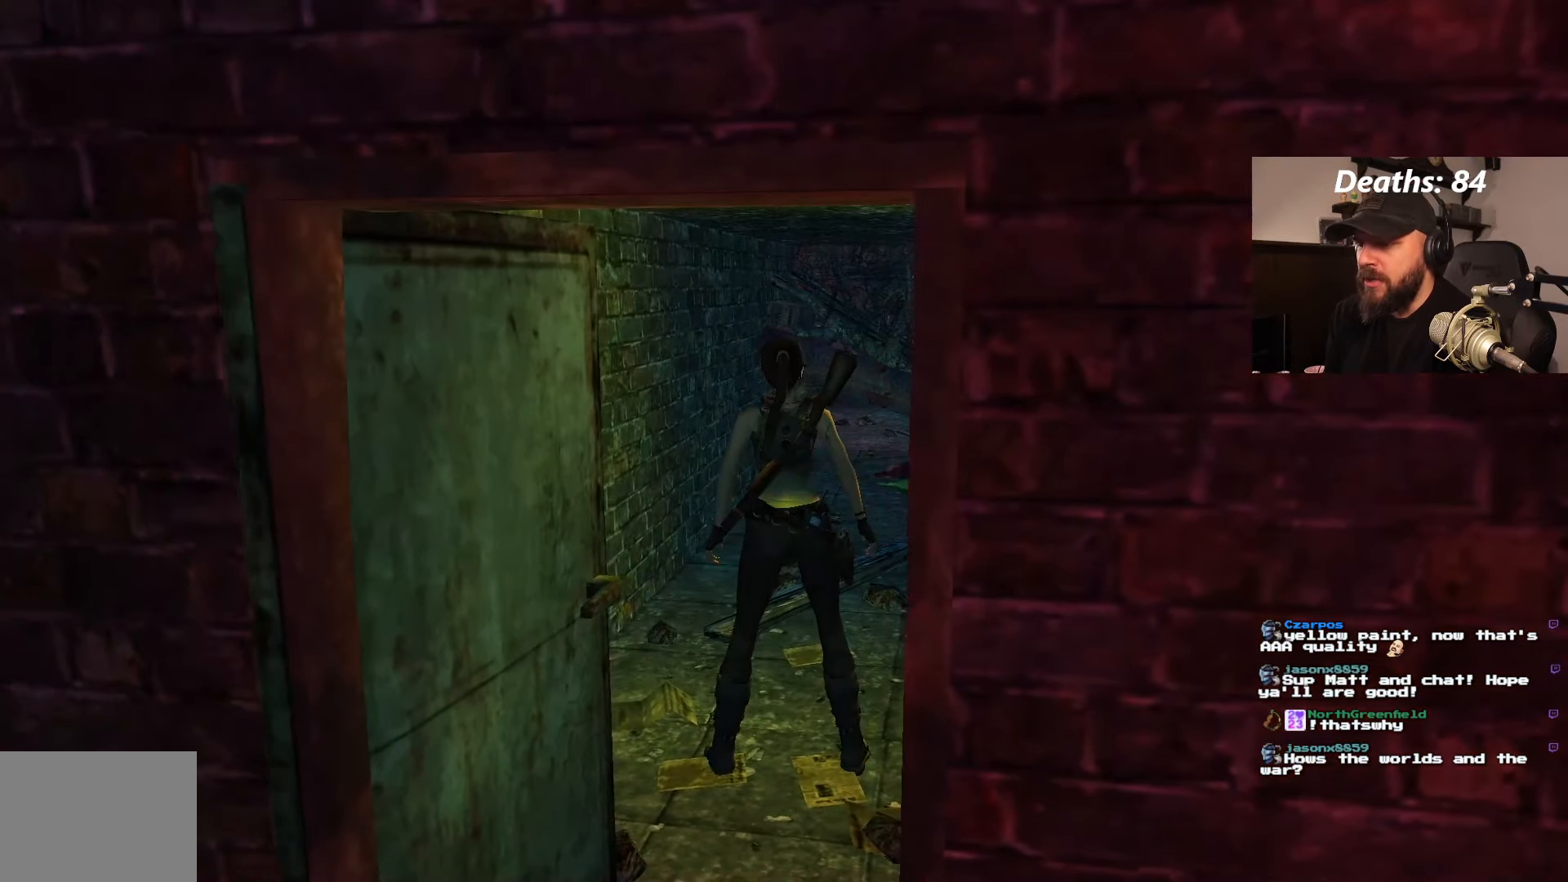
{"buttons": ["DPAD_UP"], "left_stick": "center", "right_stick": "center", "events": [[500, "DPAD_UP", "down"]]}
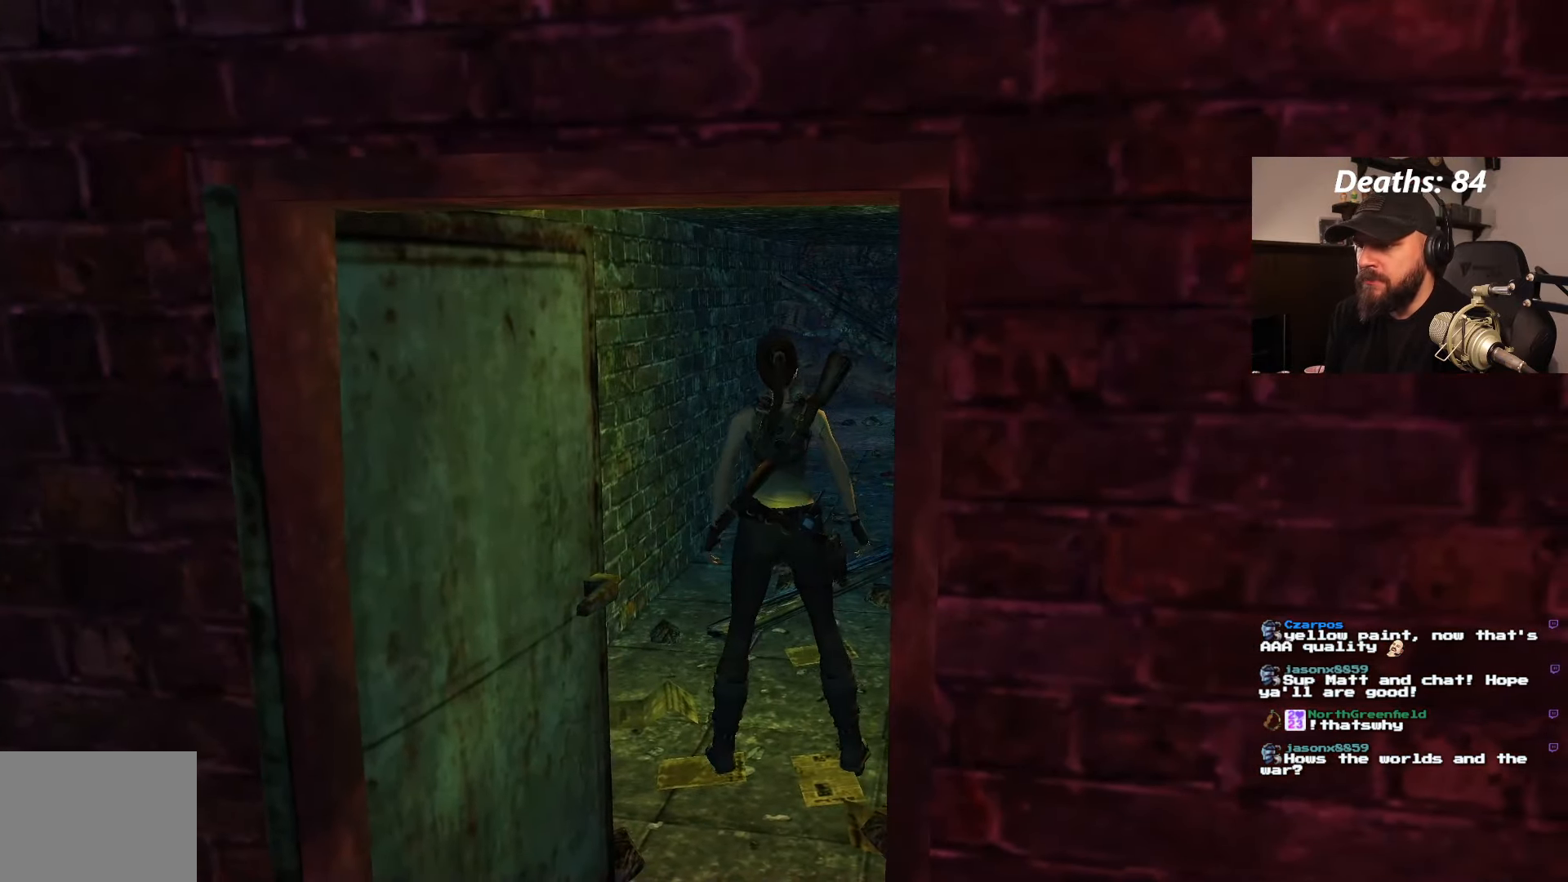
{"buttons": ["DPAD_UP"], "left_stick": "center", "right_stick": "center", "events": []}
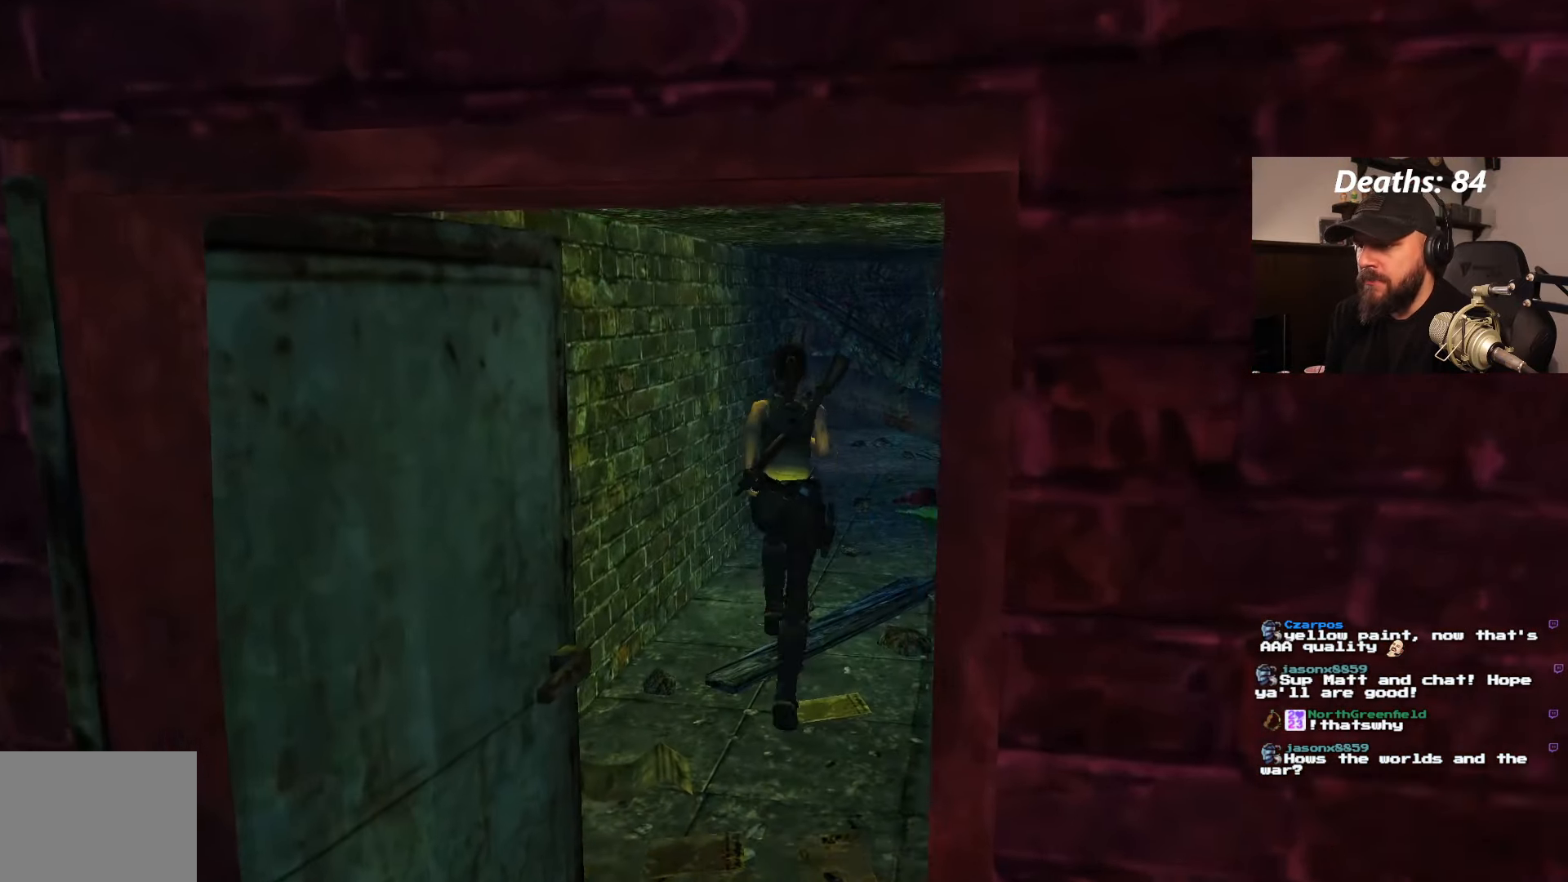
{"buttons": ["DPAD_UP"], "left_stick": "center", "right_stick": "center", "events": [[17, "DPAD_RIGHT", "down"], [317, "DPAD_RIGHT", "up"]]}
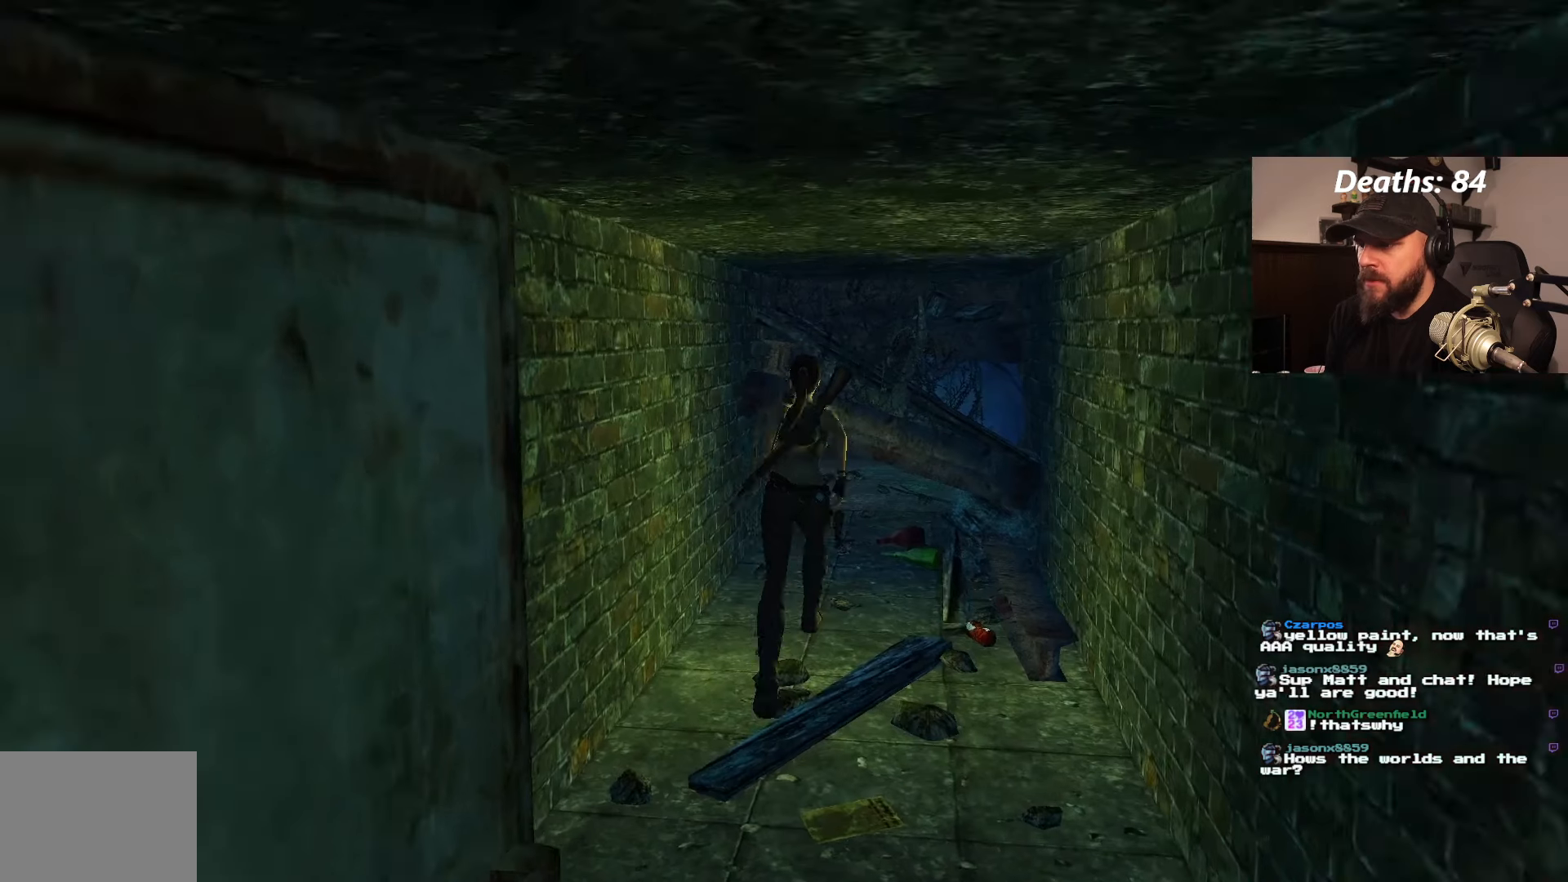
{"buttons": ["DPAD_UP"], "left_stick": "center", "right_stick": "center", "events": []}
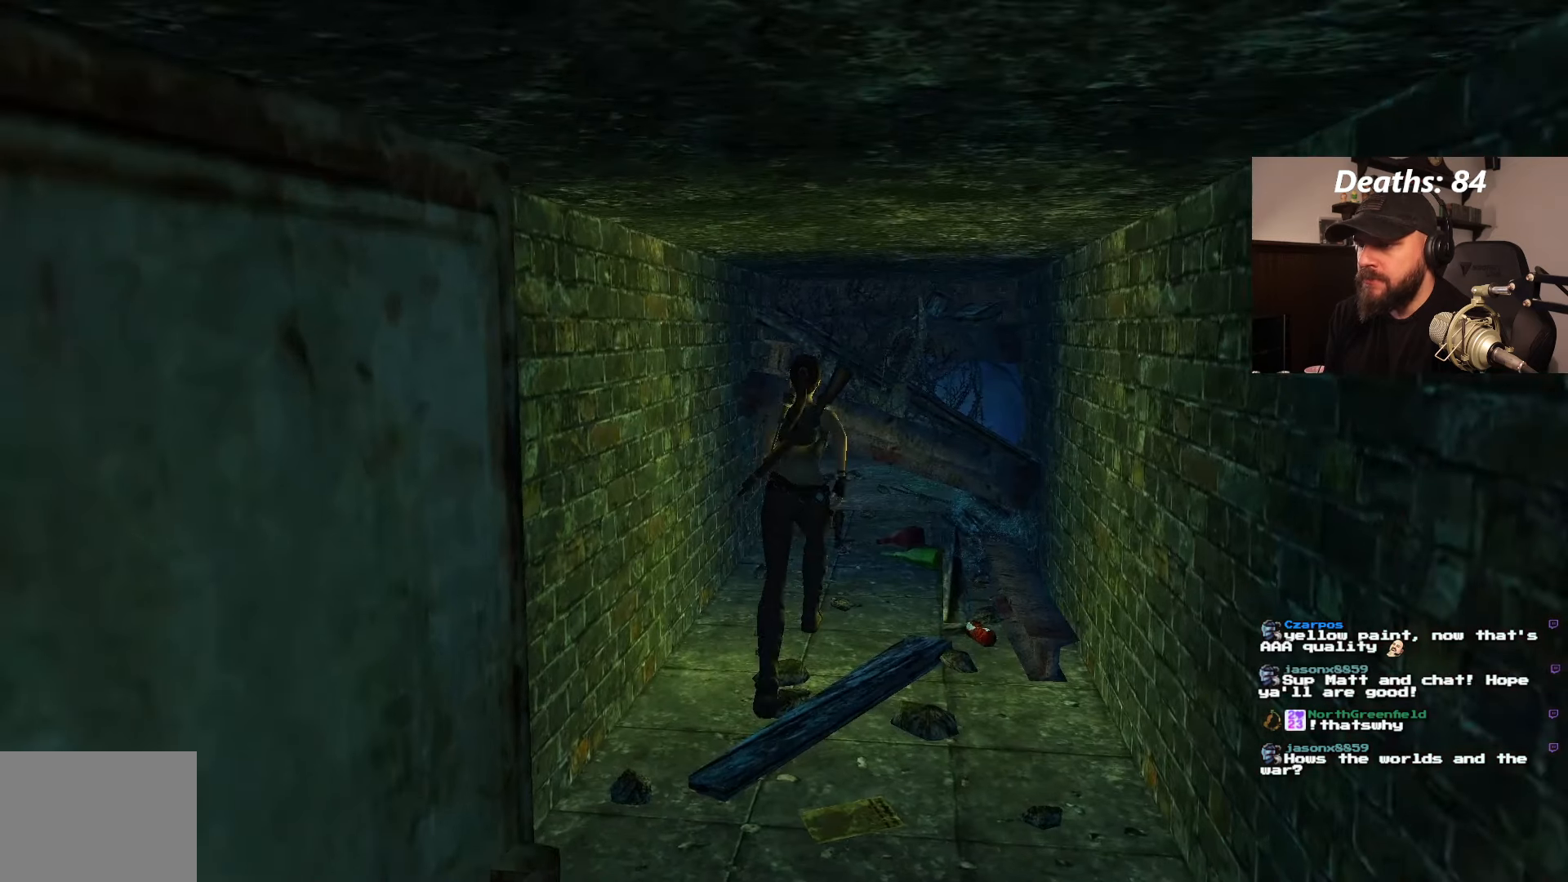
{"buttons": [], "left_stick": "center", "right_stick": "center", "events": [[83, "DPAD_RIGHT", "down"], [133, "DPAD_RIGHT", "up"], [133, "DPAD_UP", "up"]]}